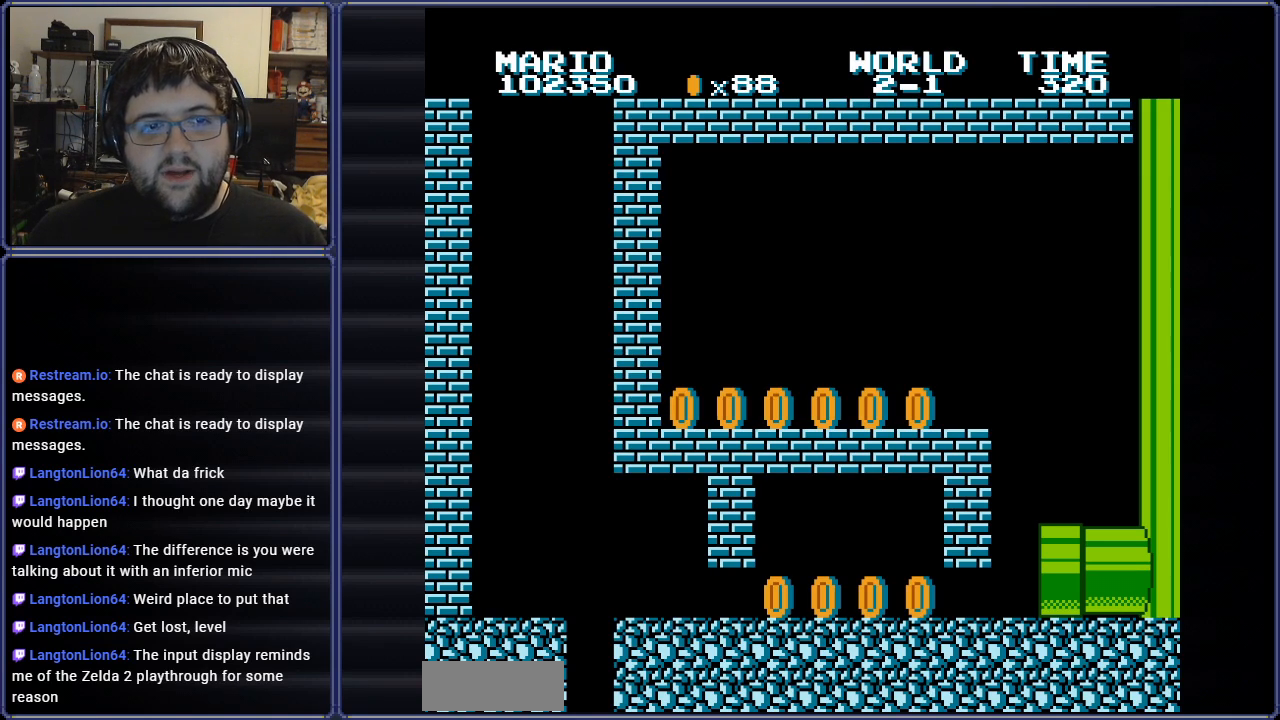
Gameplay with a controller (Nintendo layout); each line is a JSON object with the inputs held at the frame after it. "events" lists button and stick changes between this image and that frame as [ms after this image, input, new state], when the widget could be followed in between. Not read: L3 R3.
{"buttons": [], "events": [[150, "A", "down"], [284, "A", "up"], [351, "A", "down"], [484, "A", "up"]]}
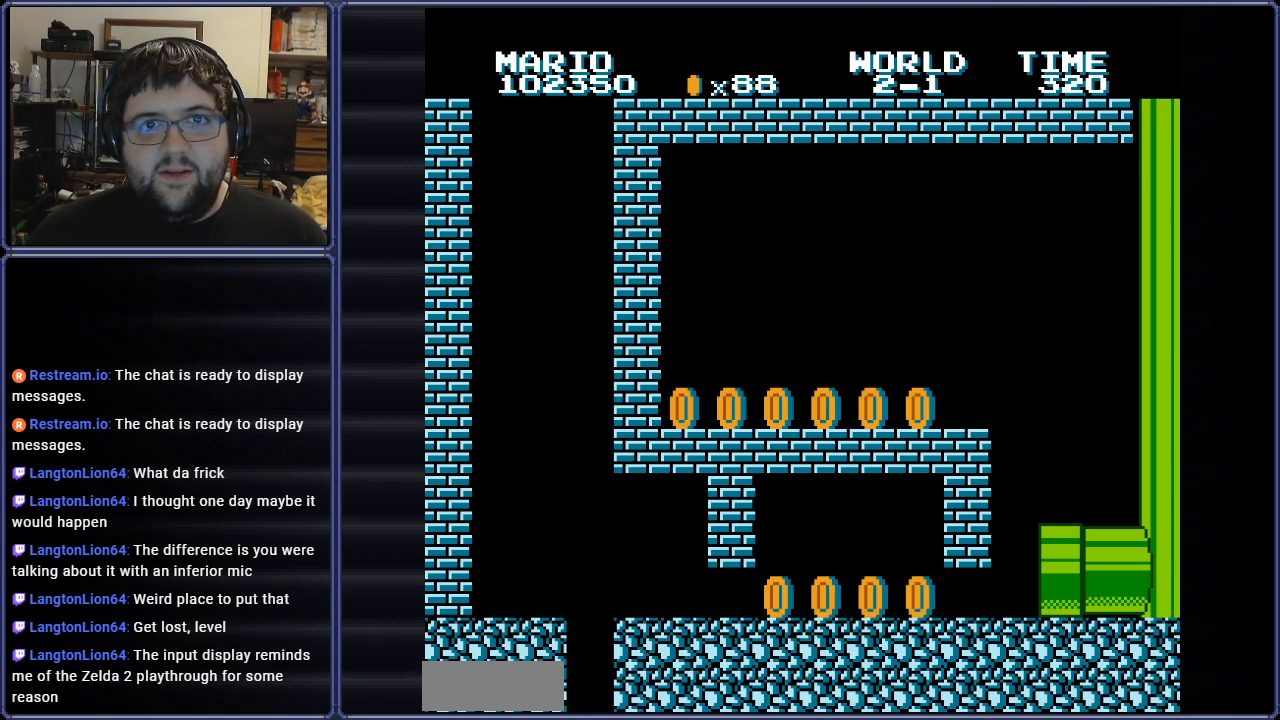
{"buttons": [], "events": [[83, "A", "down"], [200, "A", "up"], [317, "A", "down"], [400, "A", "up"]]}
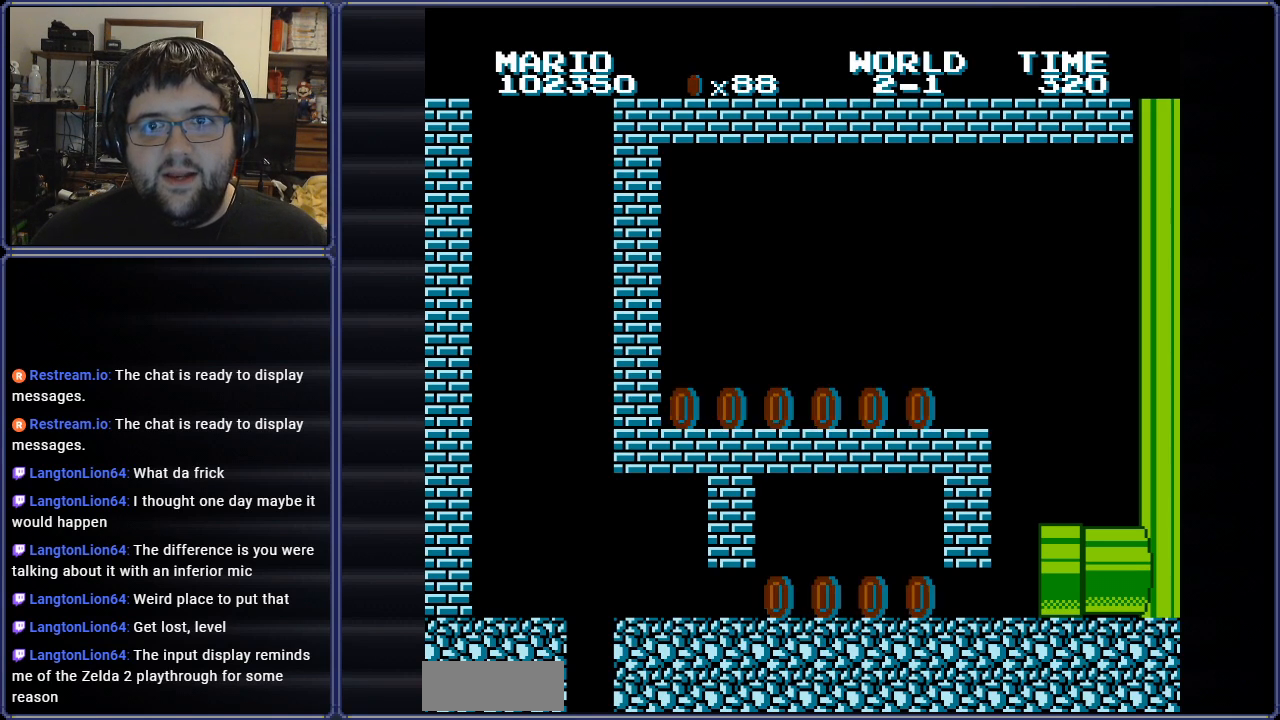
{"buttons": [], "events": [[50, "A", "down"], [184, "A", "up"]]}
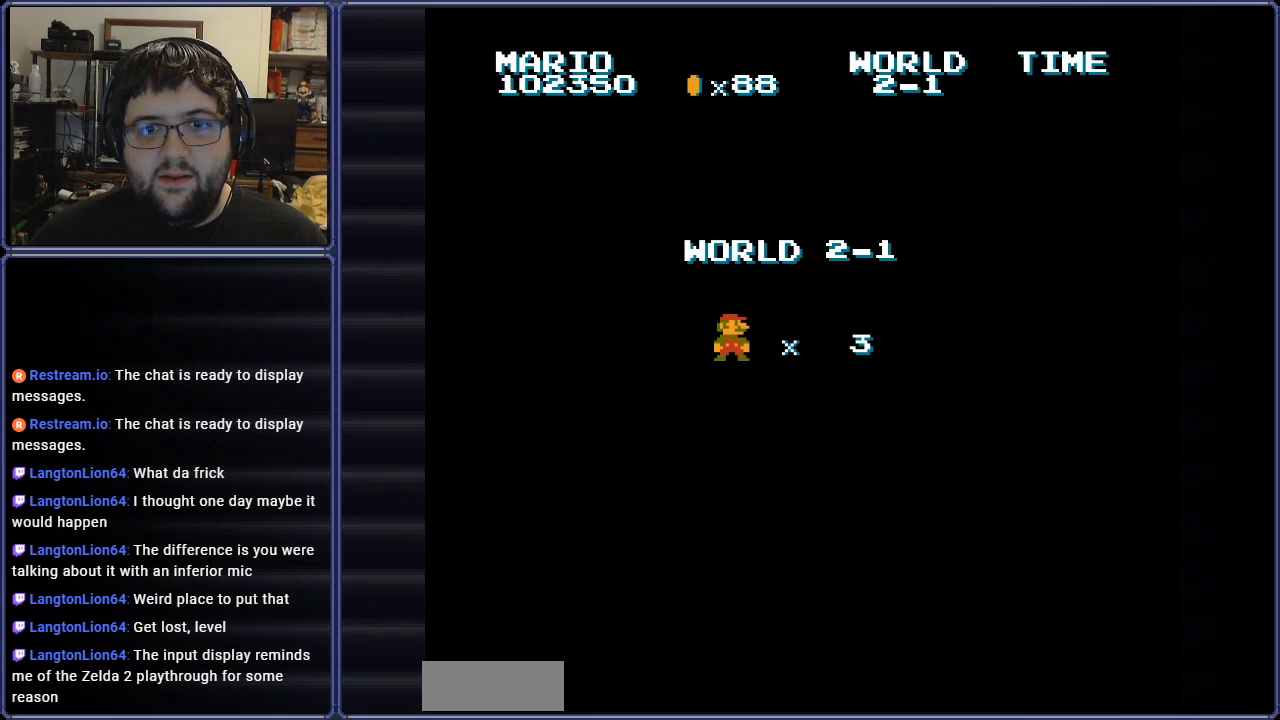
{"buttons": [], "events": [[67, "A", "down"], [200, "A", "up"], [333, "A", "down"], [384, "A", "up"]]}
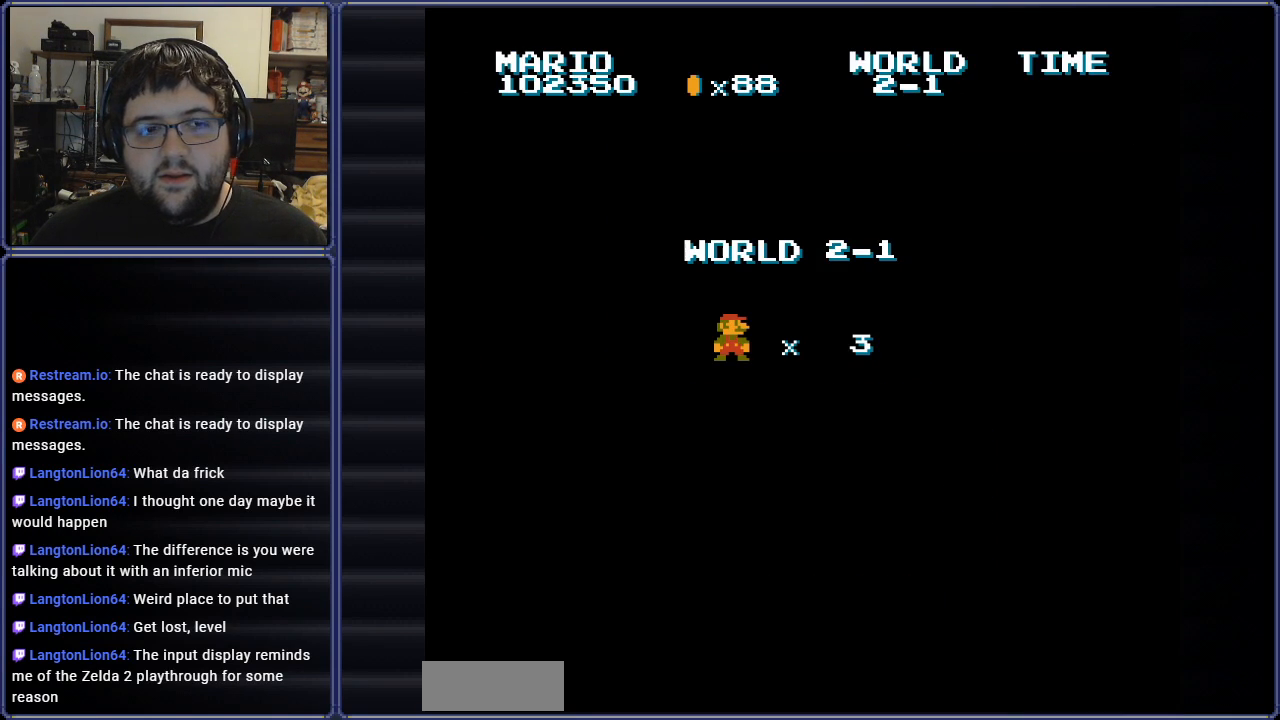
{"buttons": ["B"], "events": [[451, "B", "down"]]}
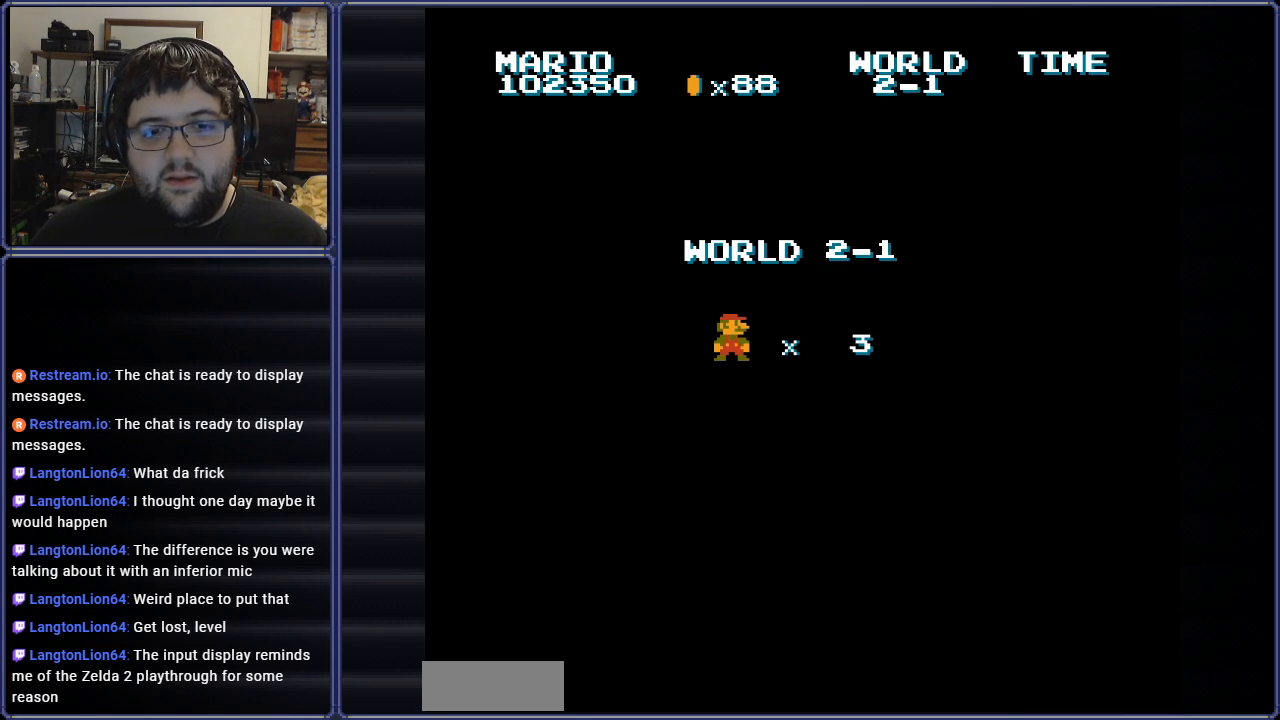
{"buttons": ["B", "DPAD_LEFT"], "events": [[83, "B", "up"], [183, "B", "down"], [417, "DPAD_LEFT", "down"]]}
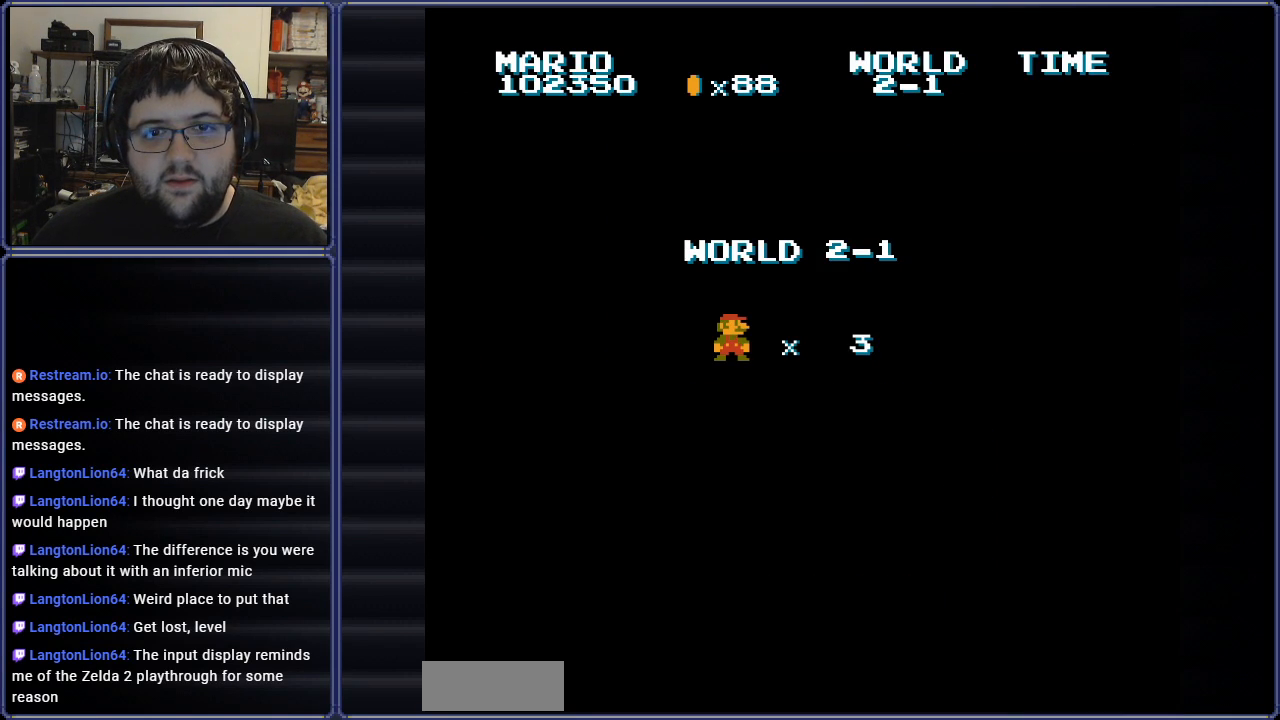
{"buttons": ["B"], "events": [[484, "DPAD_LEFT", "up"]]}
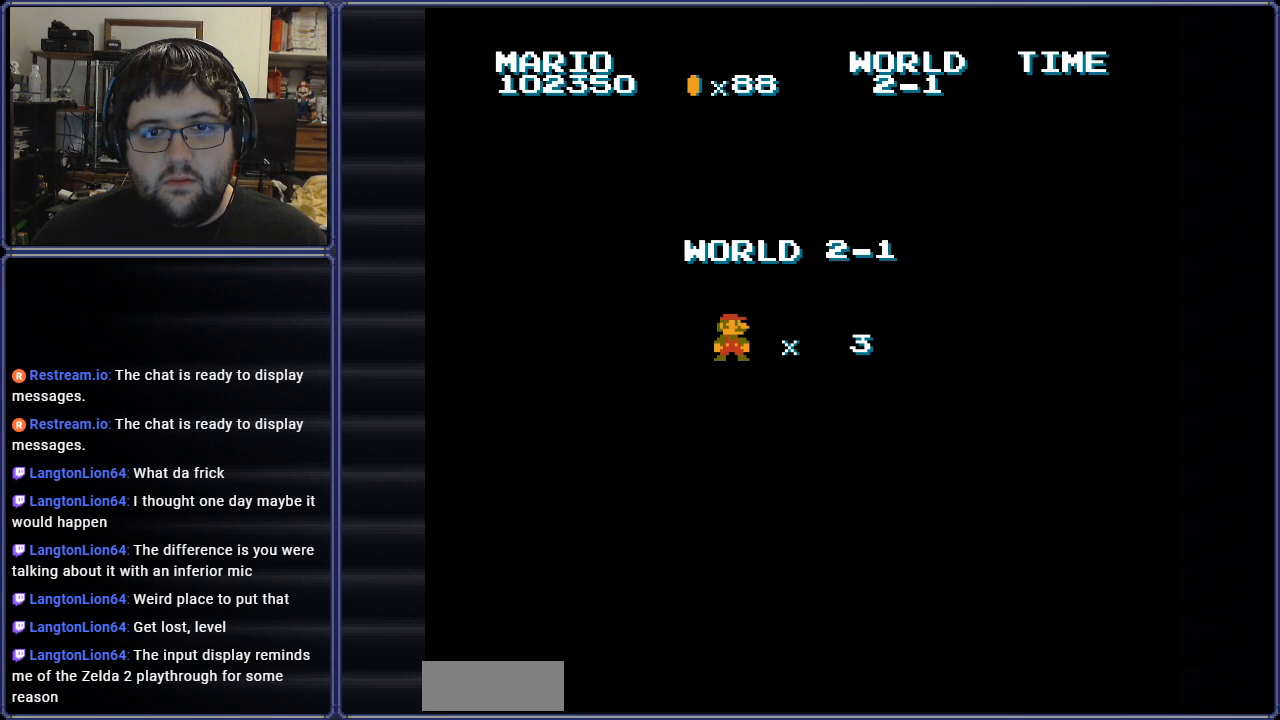
{"buttons": ["B"], "events": []}
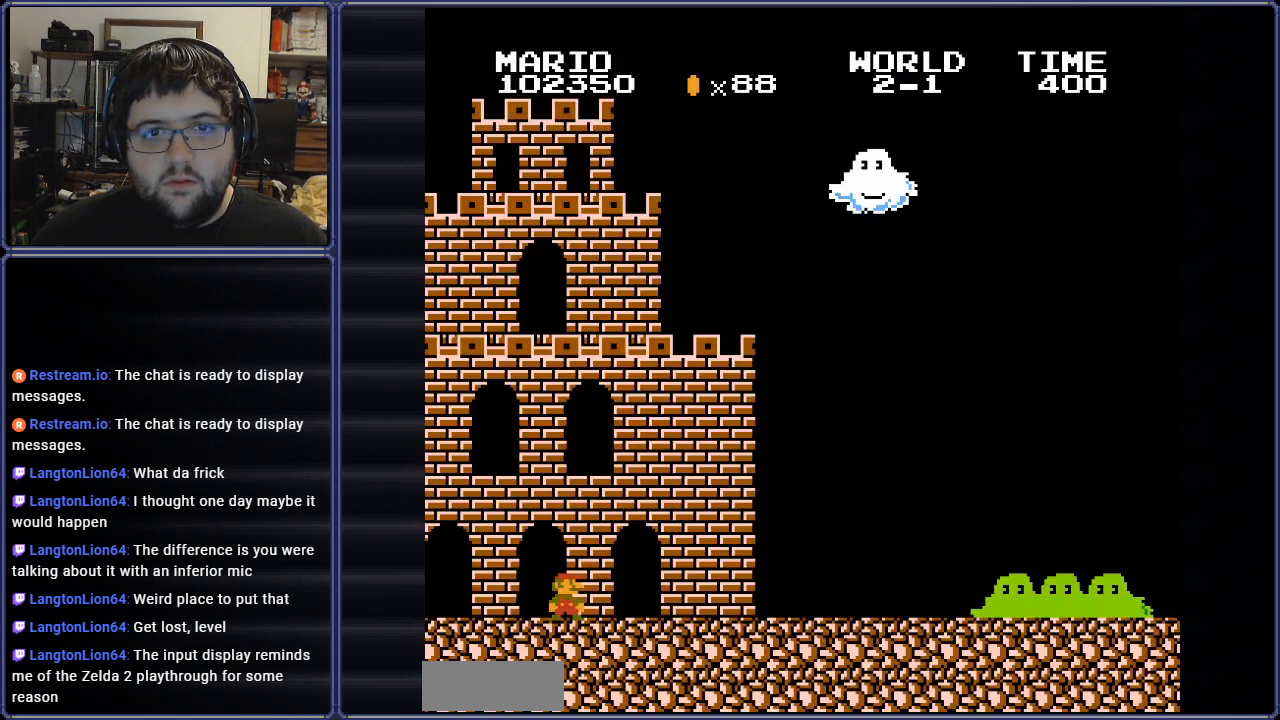
{"buttons": ["B", "DPAD_RIGHT"], "events": [[234, "DPAD_RIGHT", "down"]]}
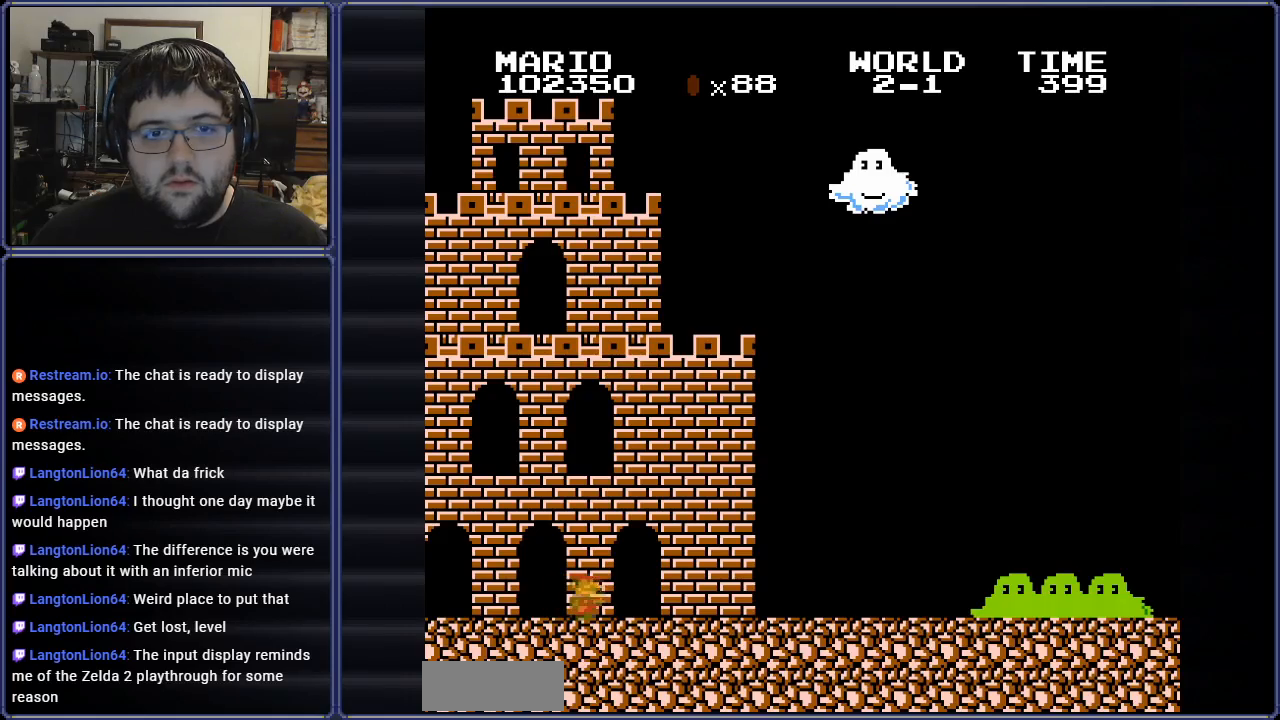
{"buttons": ["B", "DPAD_RIGHT"], "events": []}
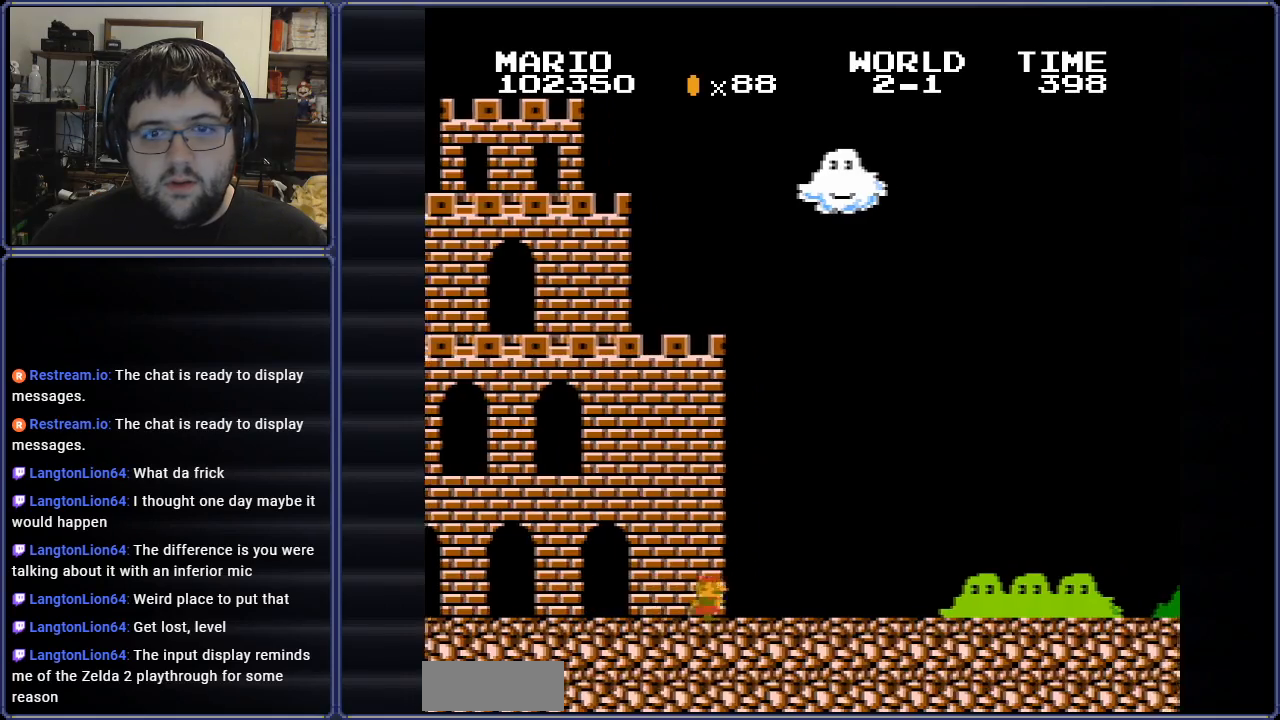
{"buttons": ["B", "DPAD_RIGHT"], "events": []}
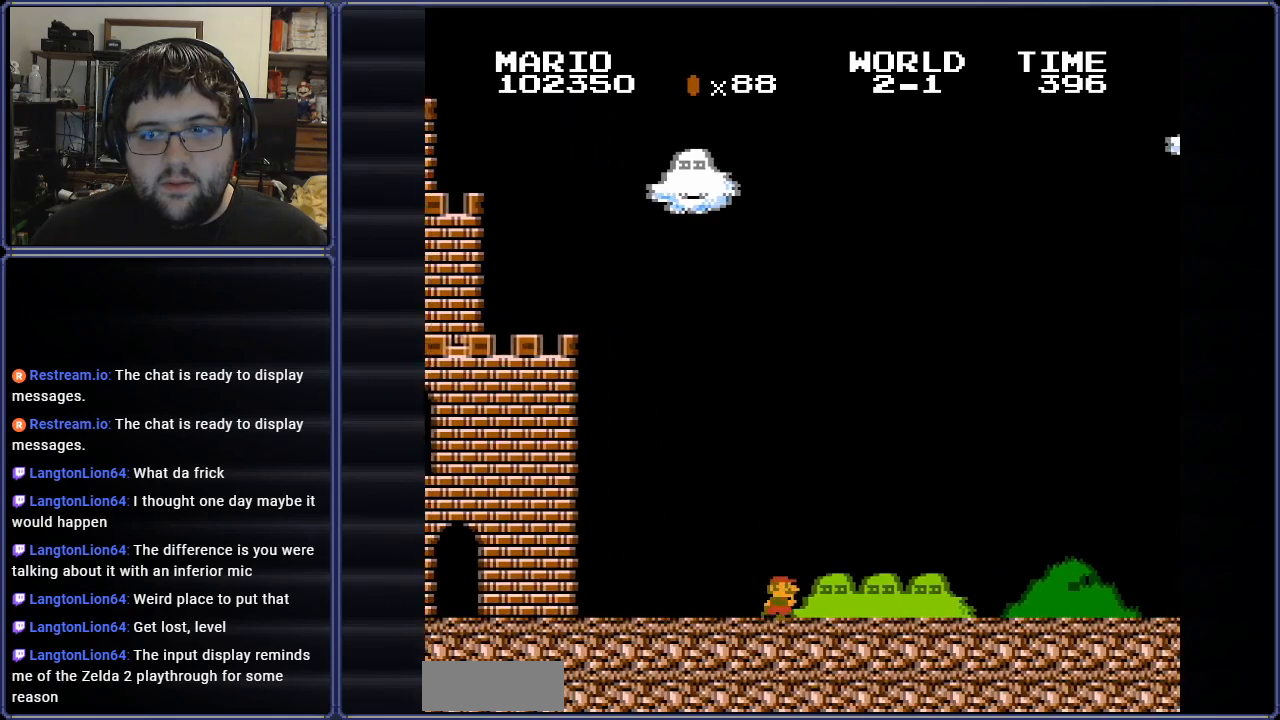
{"buttons": ["B", "DPAD_RIGHT"], "events": []}
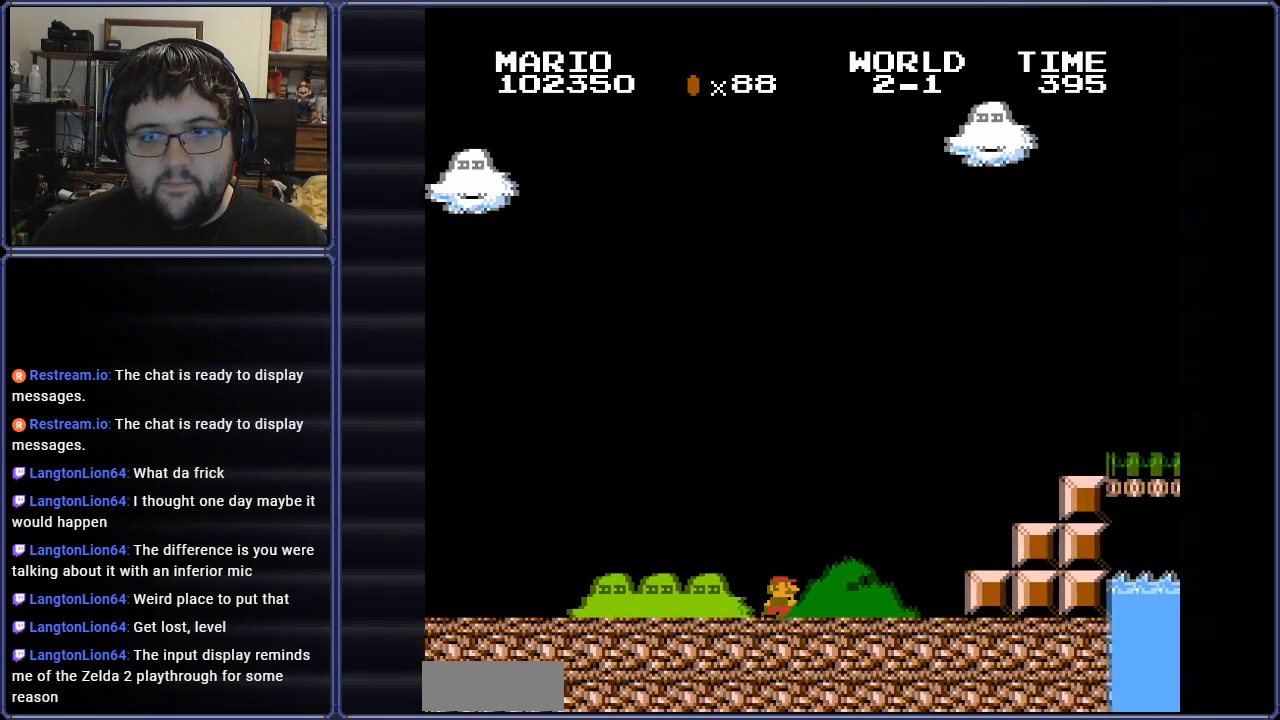
{"buttons": ["B"], "events": [[100, "A", "down"], [451, "DPAD_RIGHT", "up"], [484, "A", "up"]]}
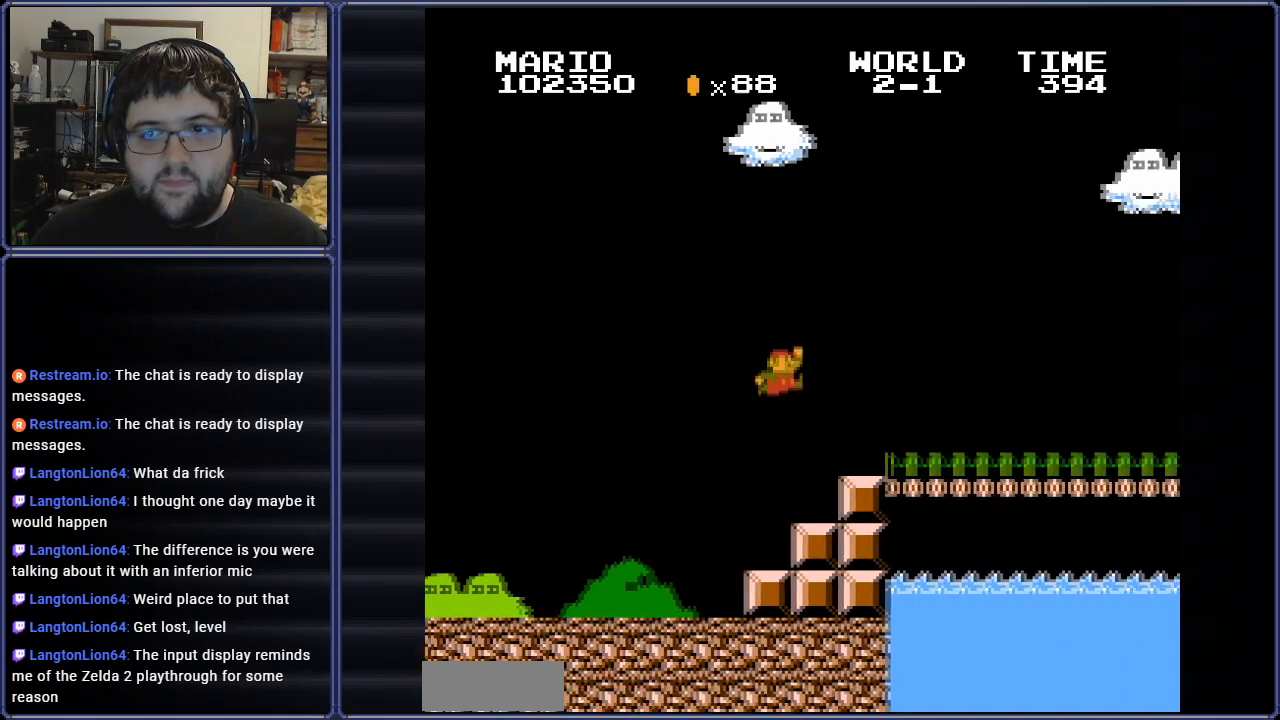
{"buttons": ["B"], "events": [[267, "DPAD_RIGHT", "down"], [500, "DPAD_RIGHT", "up"]]}
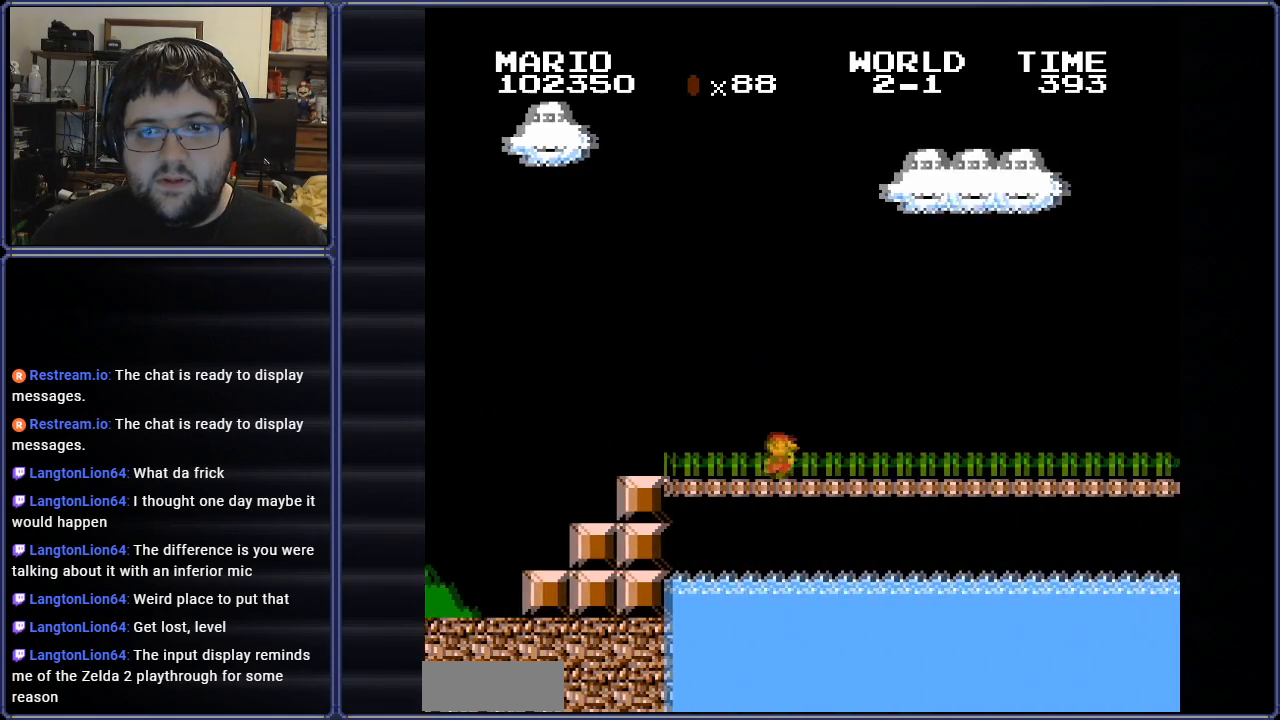
{"buttons": ["B"], "events": [[234, "DPAD_RIGHT", "down"], [434, "DPAD_RIGHT", "up"]]}
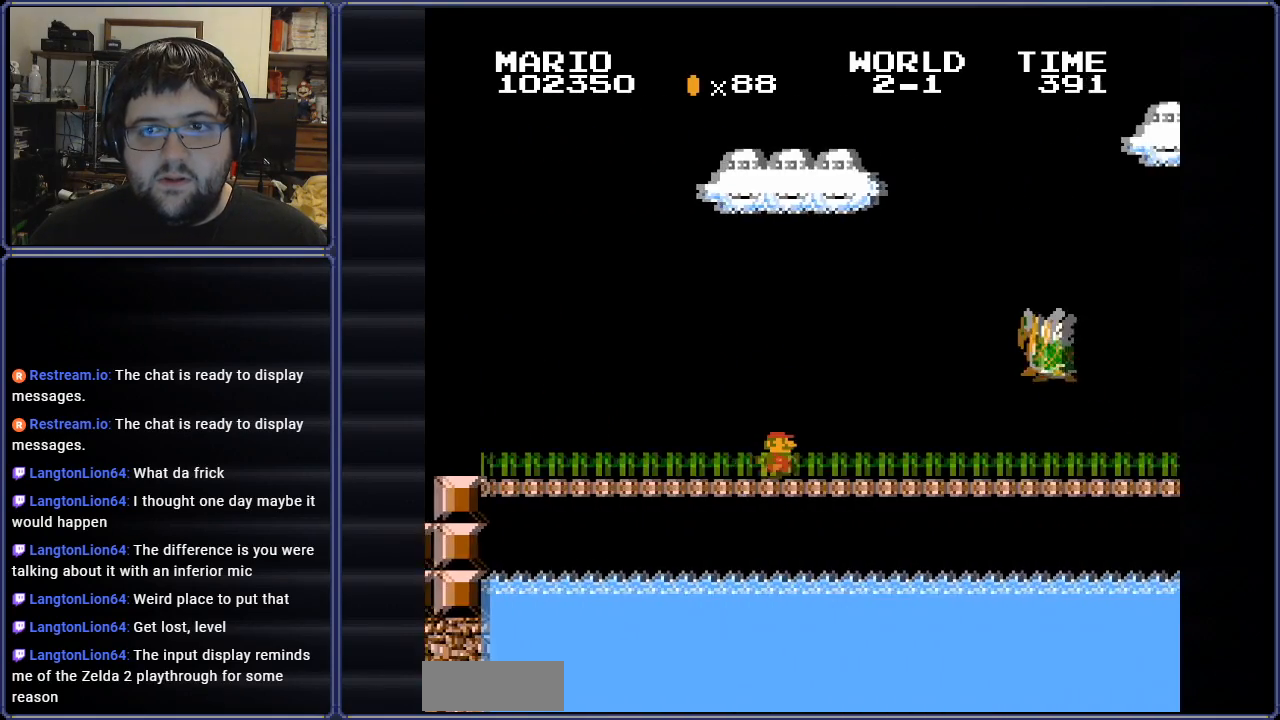
{"buttons": ["B"], "events": [[200, "A", "down"], [217, "DPAD_RIGHT", "down"], [367, "DPAD_RIGHT", "up"], [484, "A", "up"]]}
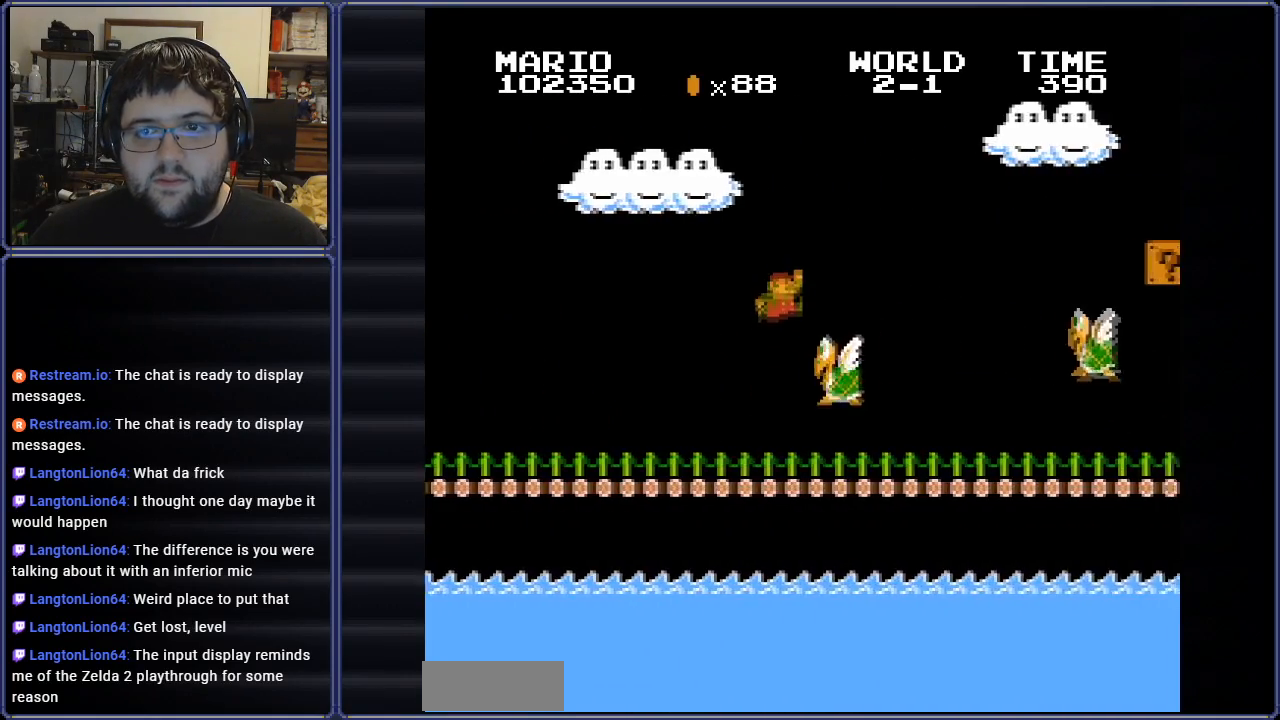
{"buttons": ["B", "DPAD_LEFT"], "events": [[34, "DPAD_LEFT", "down"]]}
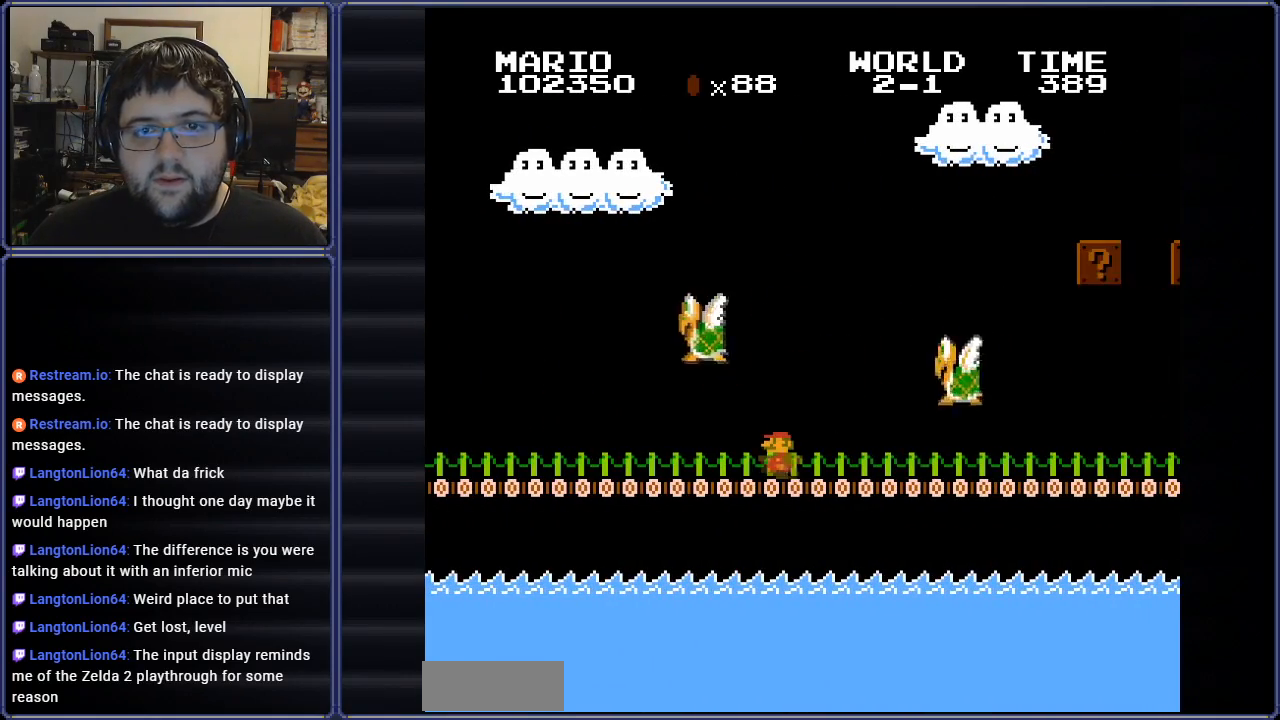
{"buttons": ["B"], "events": [[33, "DPAD_LEFT", "up"]]}
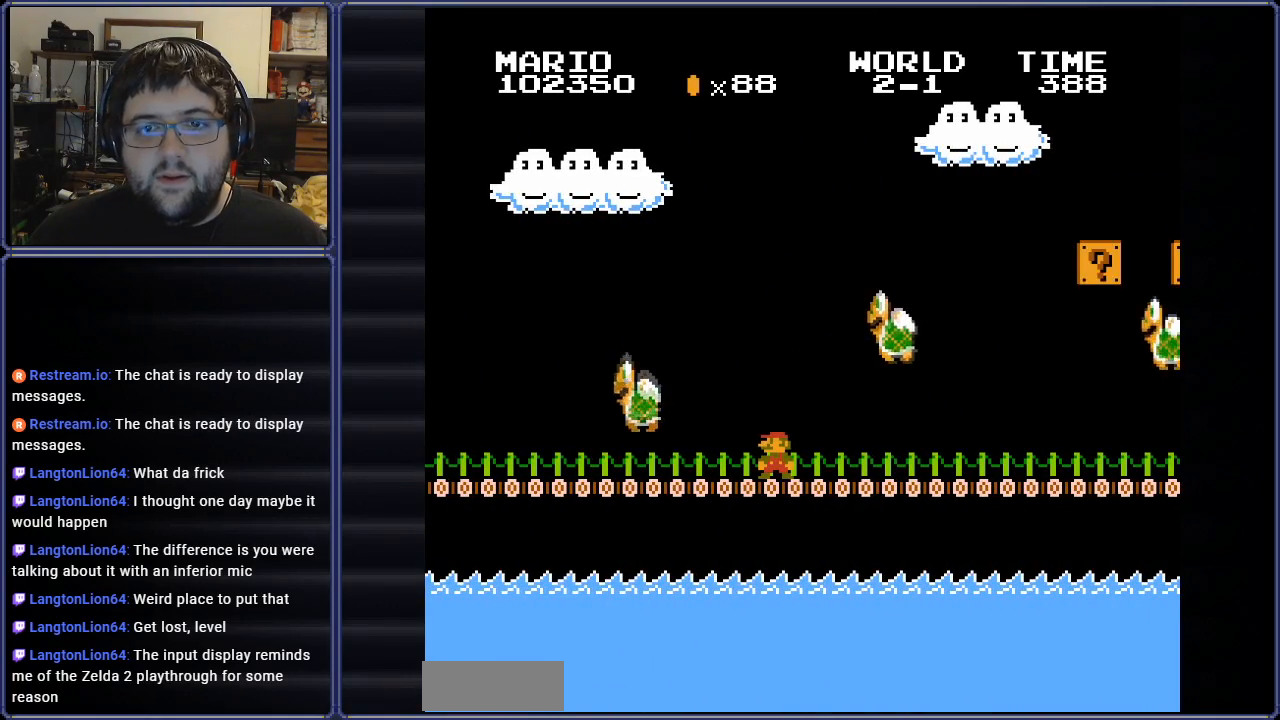
{"buttons": ["B"], "events": [[17, "A", "down"], [100, "DPAD_RIGHT", "down"], [384, "A", "up"], [401, "DPAD_RIGHT", "up"]]}
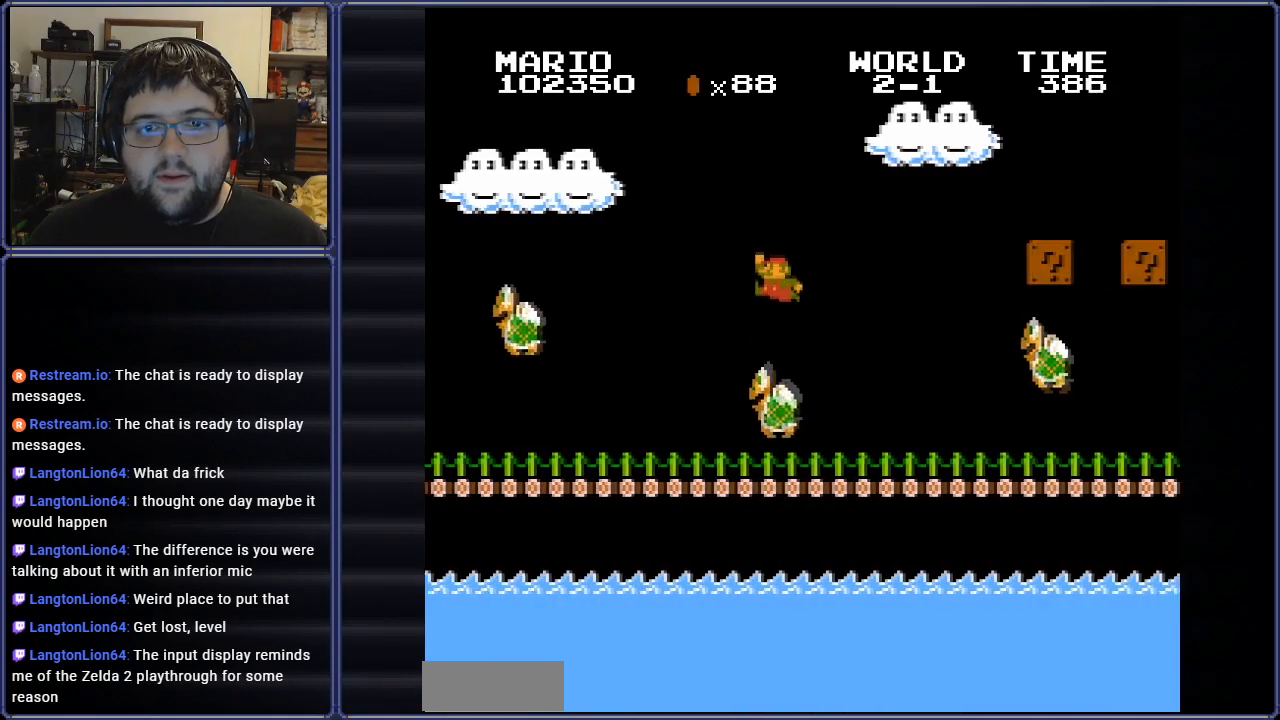
{"buttons": ["B", "DPAD_RIGHT"], "events": [[167, "DPAD_LEFT", "down"], [384, "DPAD_LEFT", "up"], [500, "DPAD_RIGHT", "down"]]}
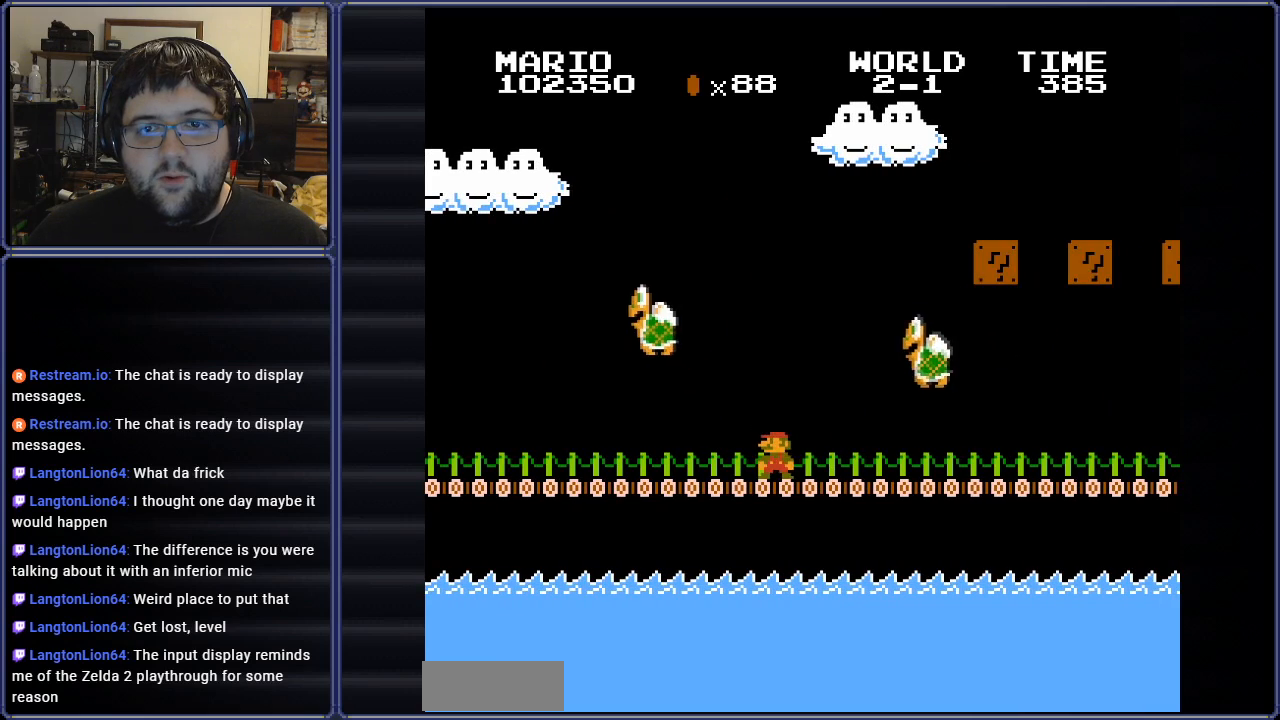
{"buttons": ["A", "B", "DPAD_RIGHT"], "events": [[50, "A", "down"]]}
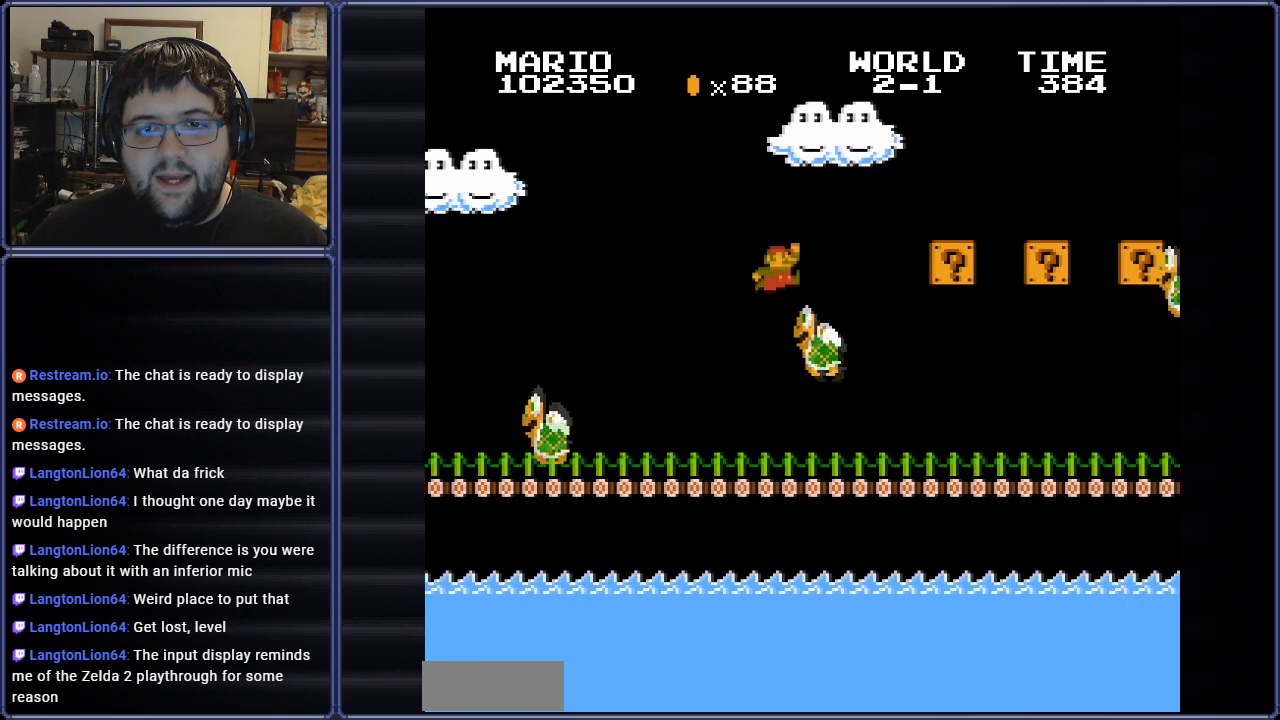
{"buttons": ["B", "DPAD_LEFT"], "events": [[217, "DPAD_RIGHT", "up"], [234, "A", "up"], [350, "DPAD_LEFT", "down"]]}
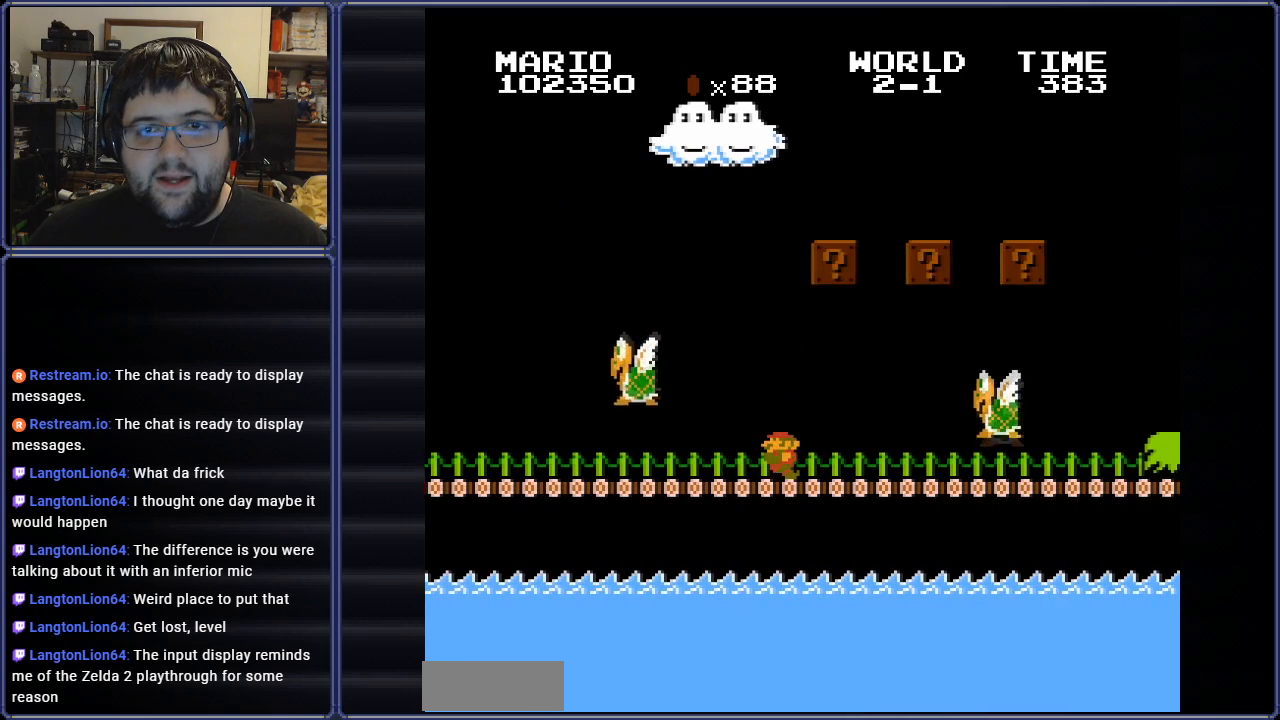
{"buttons": ["B", "DPAD_LEFT"], "events": [[100, "DPAD_LEFT", "up"], [267, "DPAD_LEFT", "down"]]}
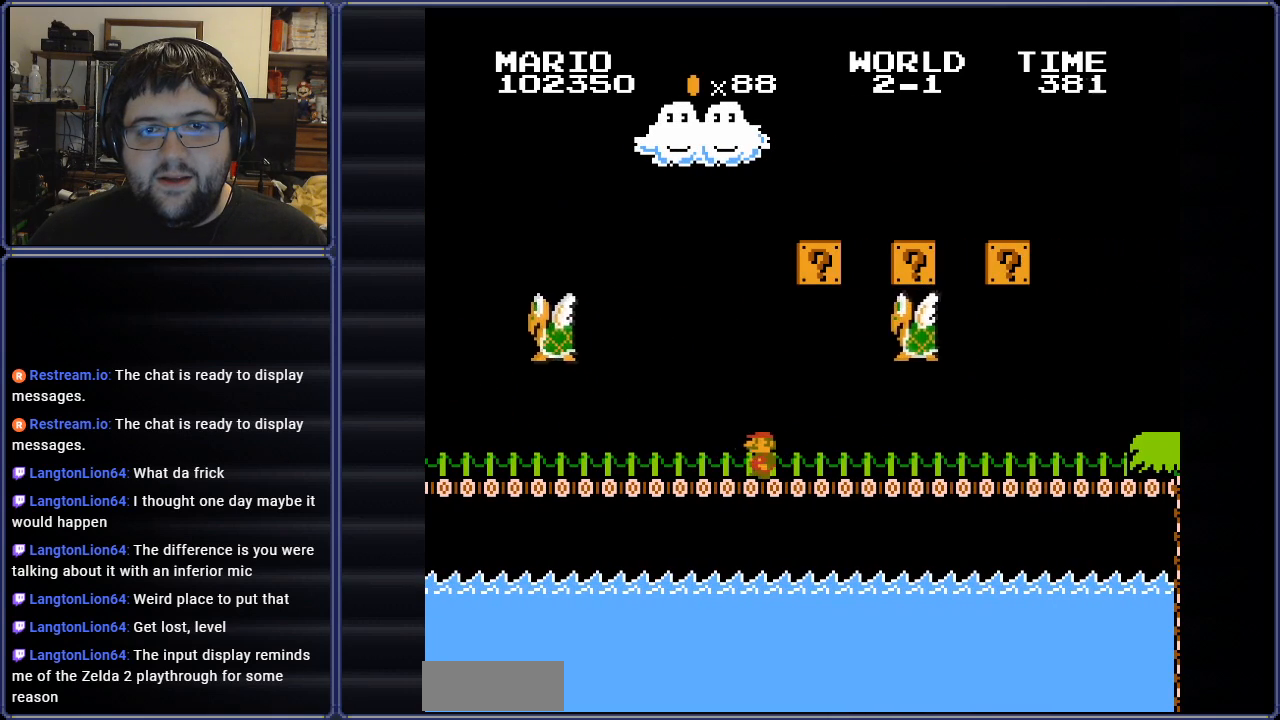
{"buttons": ["B"], "events": [[217, "DPAD_LEFT", "up"]]}
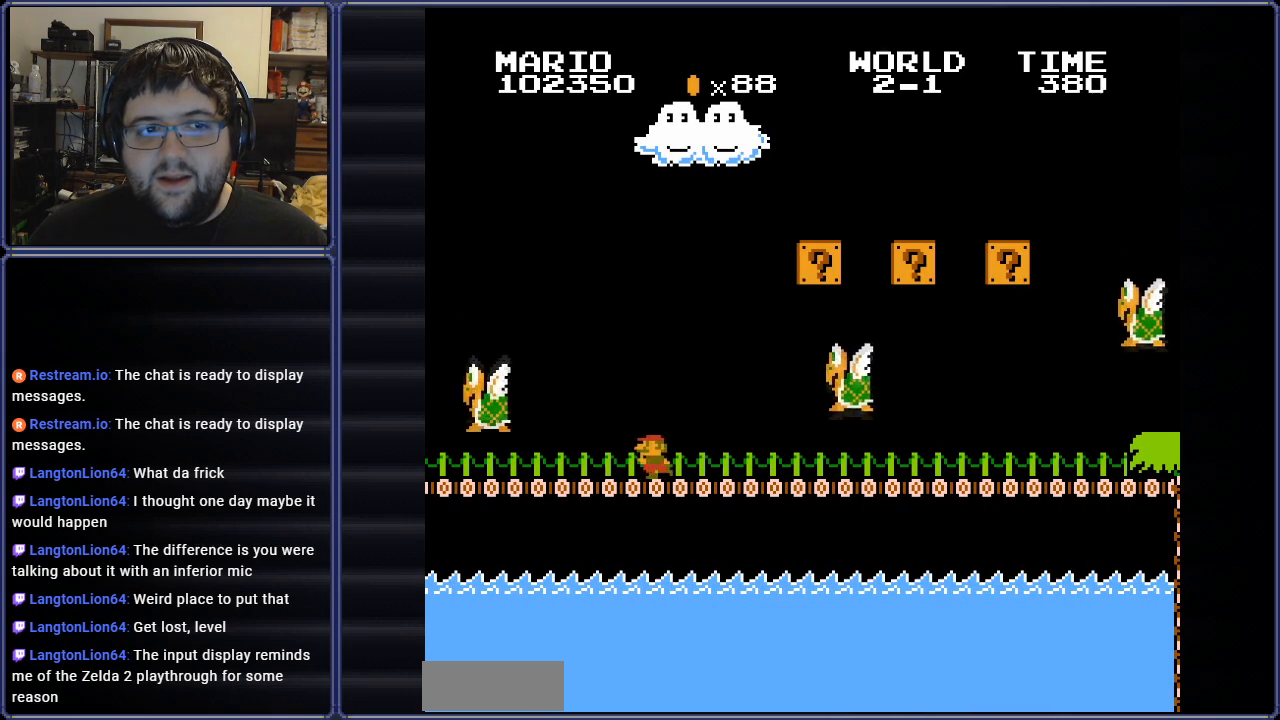
{"buttons": ["A", "B", "DPAD_RIGHT"], "events": [[100, "DPAD_RIGHT", "down"], [233, "DPAD_RIGHT", "up"], [333, "DPAD_RIGHT", "down"], [500, "A", "down"]]}
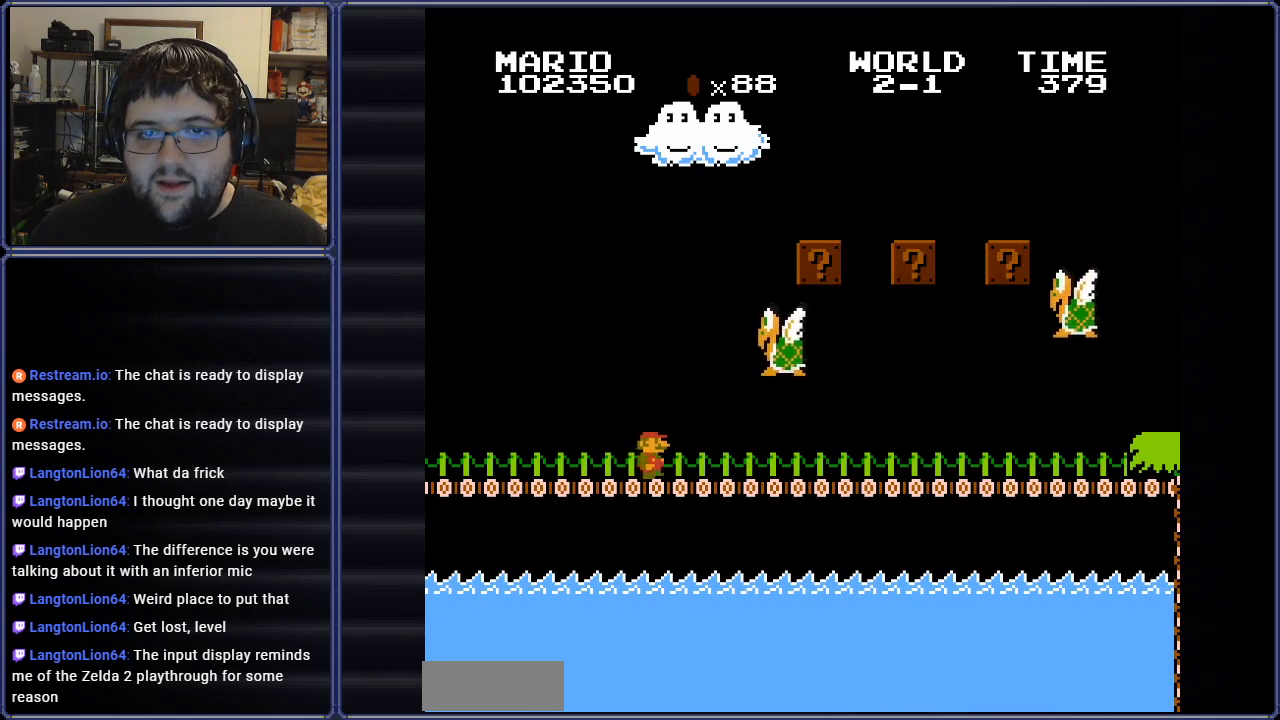
{"buttons": ["B"], "events": [[434, "A", "up"], [434, "DPAD_RIGHT", "up"]]}
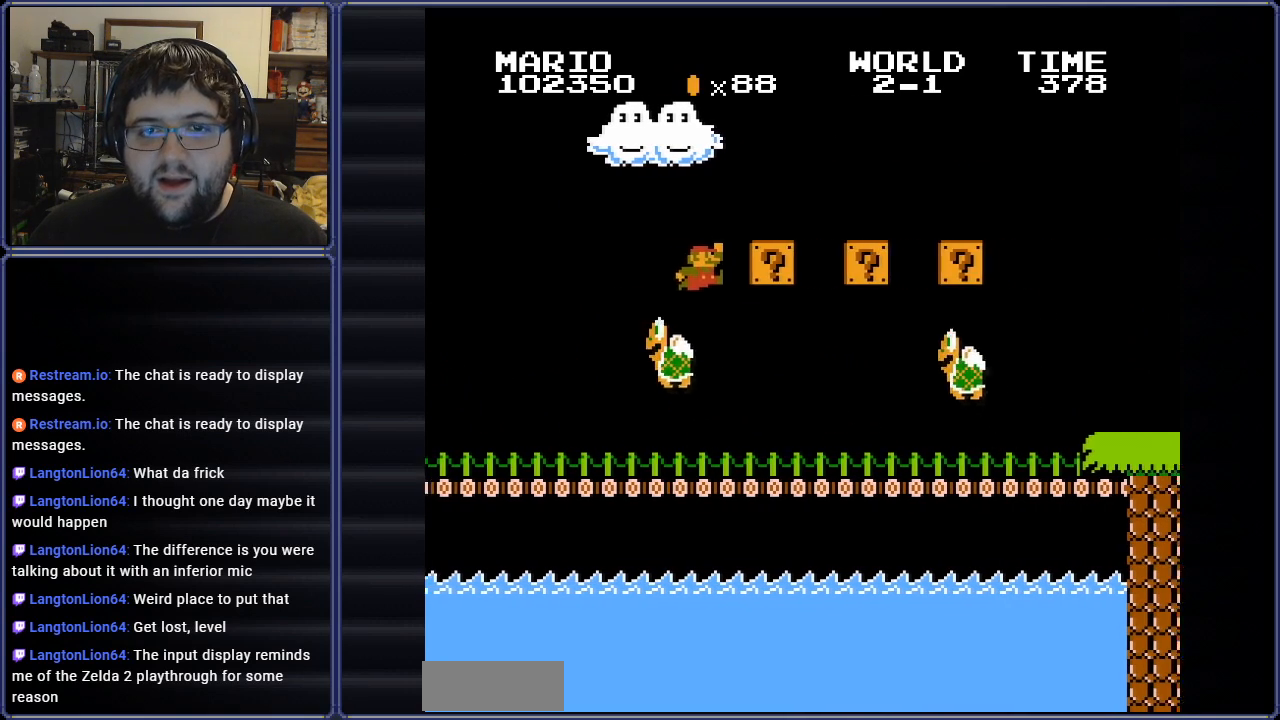
{"buttons": ["B", "DPAD_LEFT"], "events": [[33, "DPAD_LEFT", "down"], [100, "DPAD_UP", "down"], [133, "DPAD_UP", "up"], [333, "DPAD_LEFT", "up"], [400, "DPAD_LEFT", "down"]]}
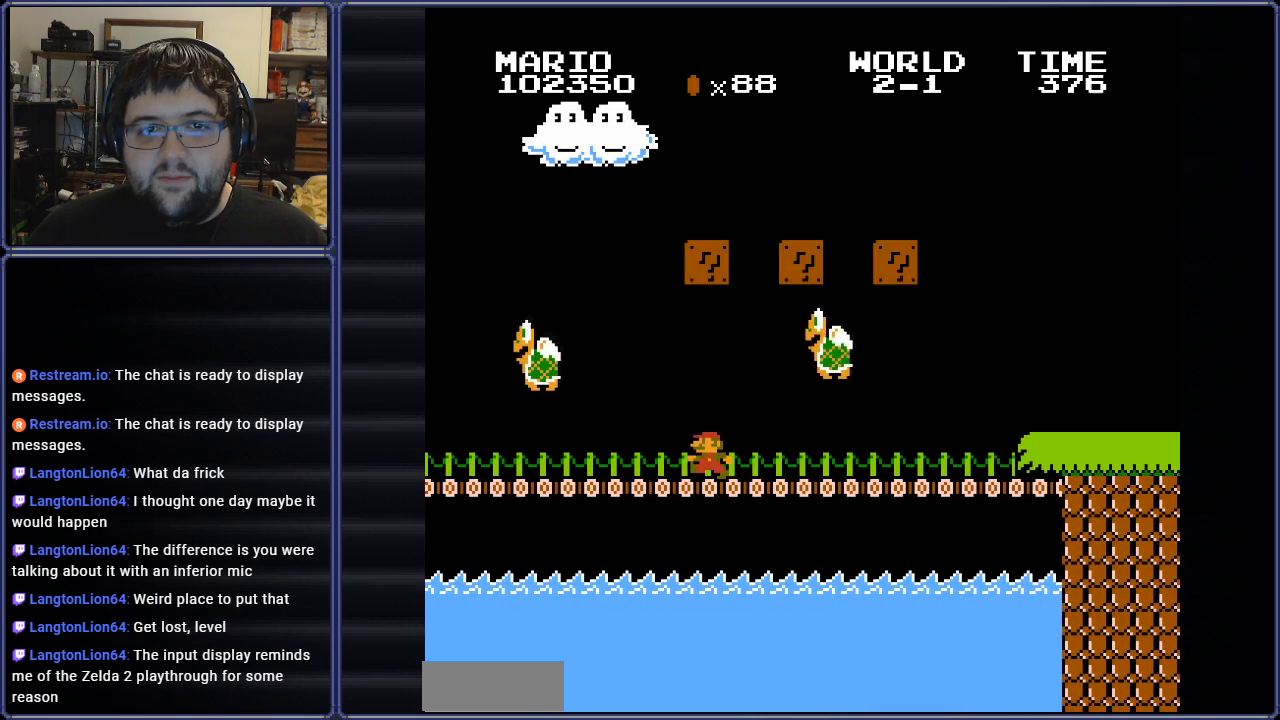
{"buttons": ["A", "B", "DPAD_LEFT"], "events": [[50, "A", "down"], [50, "DPAD_LEFT", "up"], [384, "DPAD_LEFT", "down"]]}
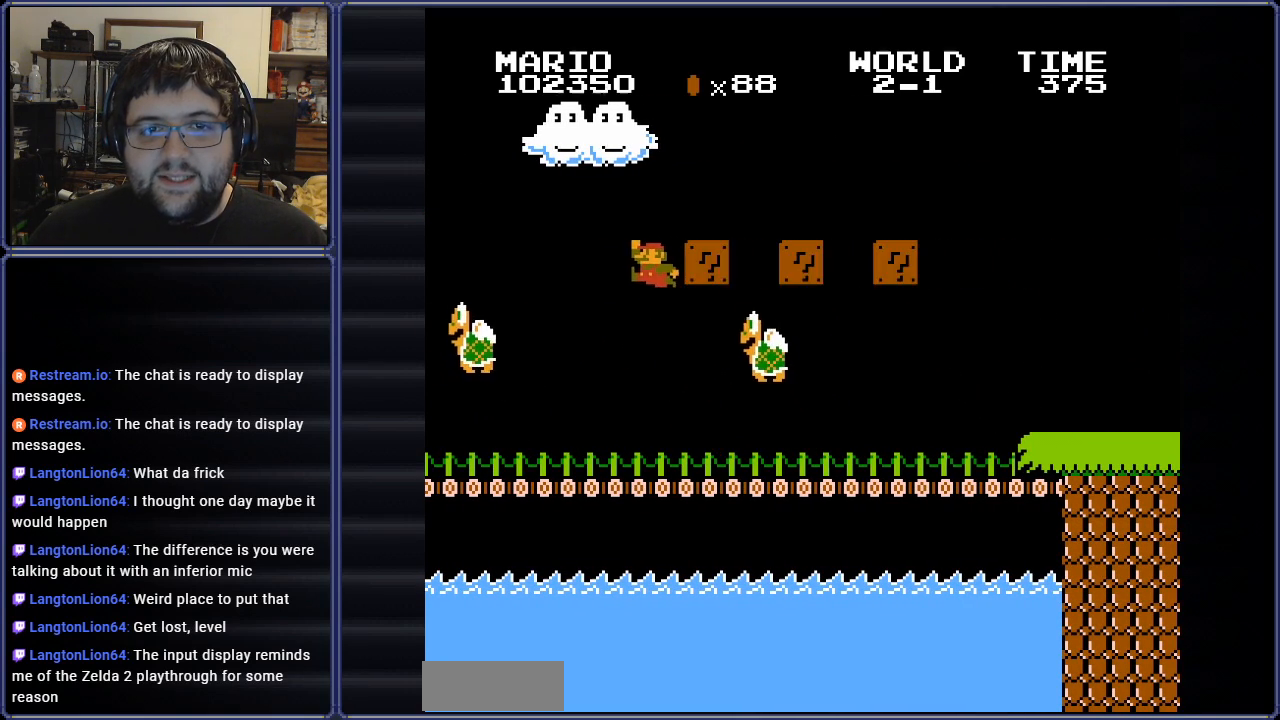
{"buttons": ["B", "DPAD_RIGHT"], "events": [[16, "A", "up"], [200, "DPAD_LEFT", "up"], [333, "DPAD_RIGHT", "down"]]}
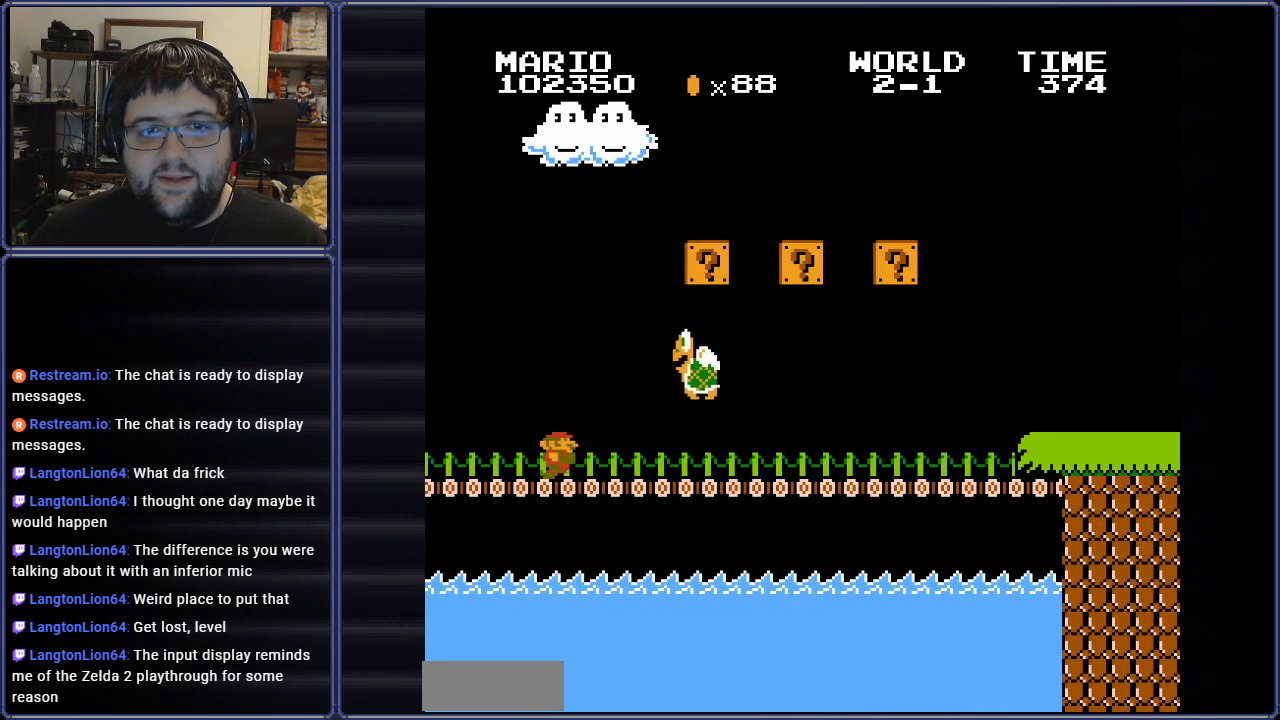
{"buttons": ["A", "B", "DPAD_LEFT"], "events": [[17, "DPAD_RIGHT", "up"], [334, "A", "down"], [467, "DPAD_LEFT", "down"]]}